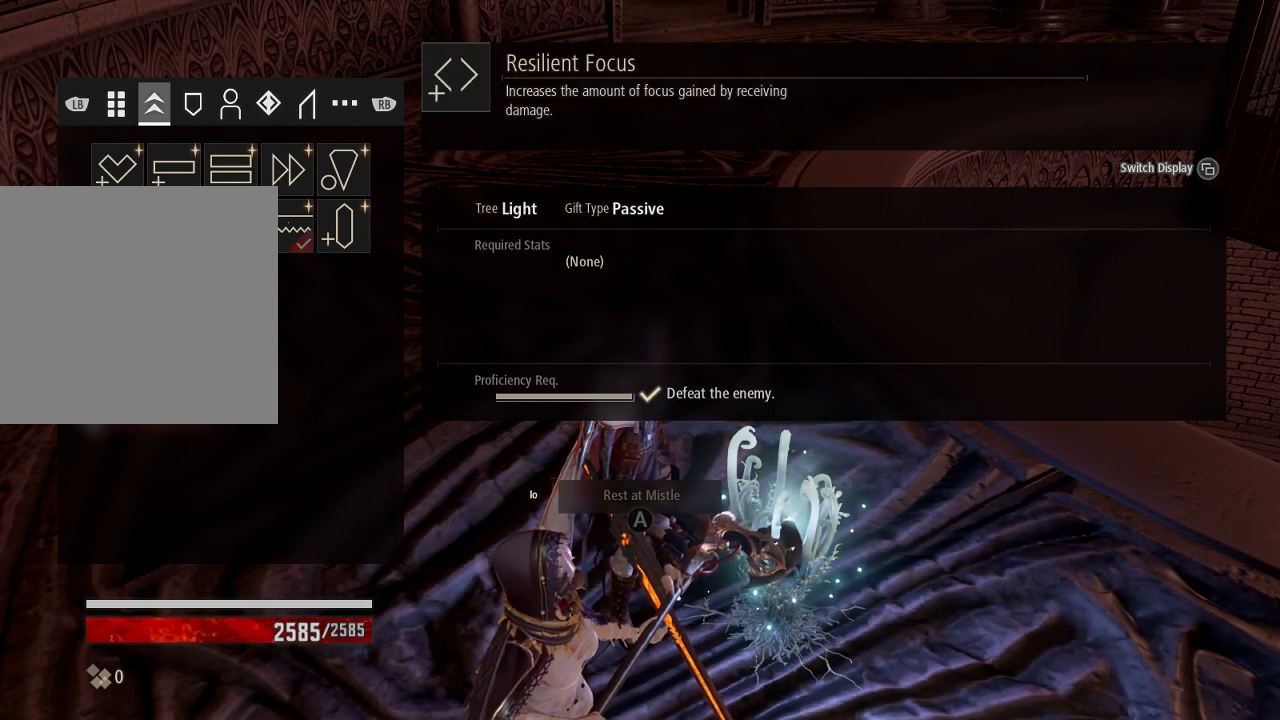
Gameplay with a controller (Xbox layout); each line is a JSON object with the inputs held at the frame after it. "events" lists button and stick changes between this image and that frame as [ms after this image, input, new state], when the widget could be followed in between. Not read: L3 START.
{"buttons": [], "left_stick": "center", "right_stick": "center", "events": [[100, "DPAD_LEFT", "down"], [200, "DPAD_LEFT", "up"], [367, "DPAD_UP", "down"], [500, "DPAD_UP", "up"]]}
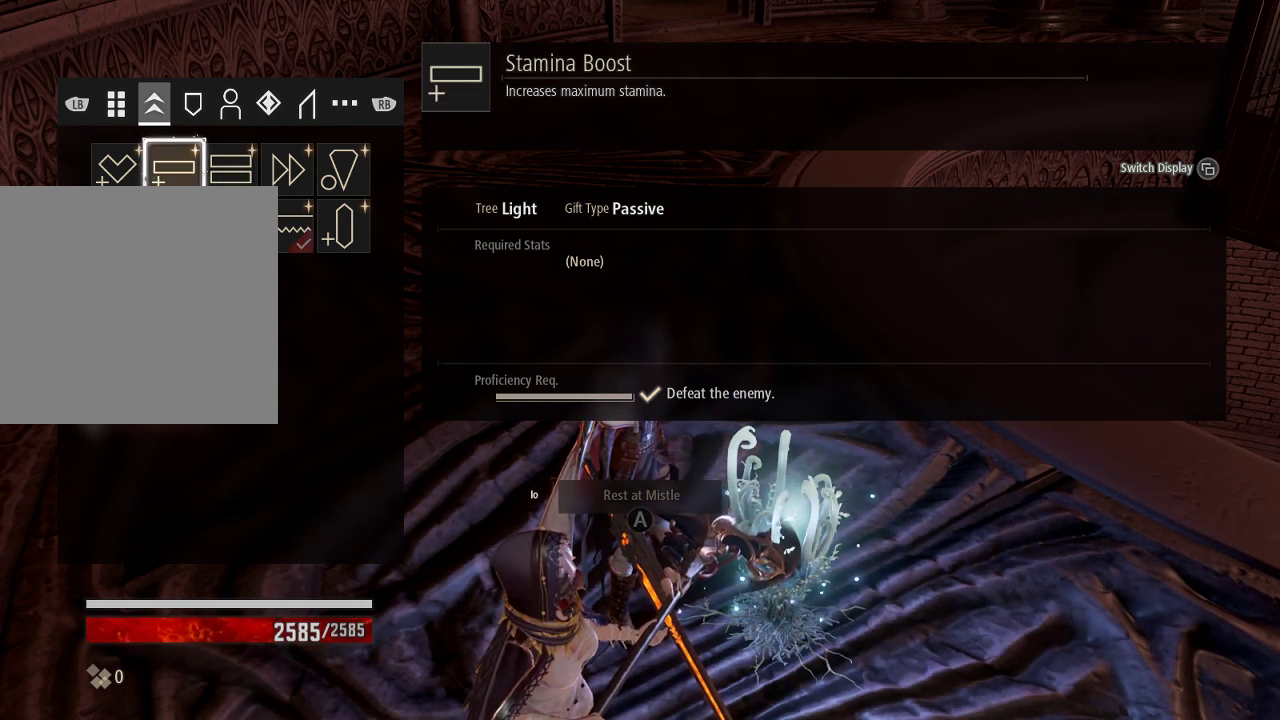
{"buttons": [], "left_stick": "center", "right_stick": "center", "events": [[167, "A", "down"], [333, "A", "up"]]}
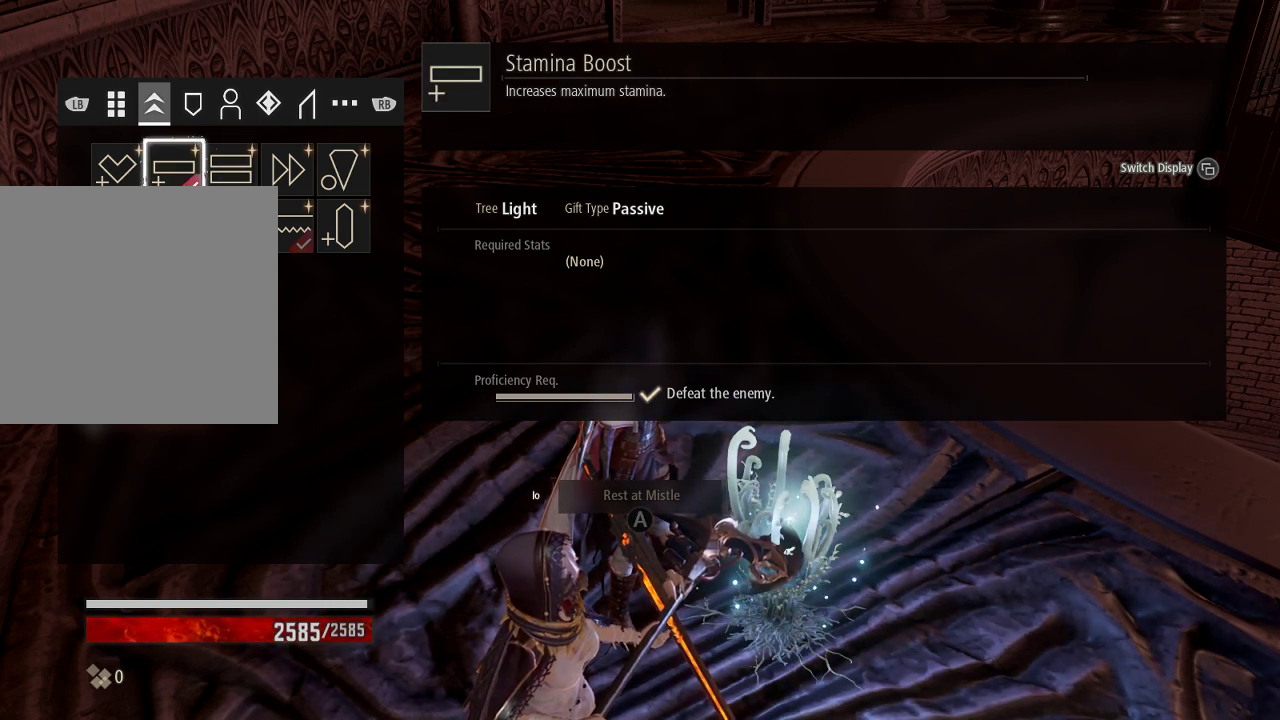
{"buttons": [], "left_stick": "center", "right_stick": "center", "events": [[333, "DPAD_RIGHT", "down"], [433, "DPAD_RIGHT", "up"]]}
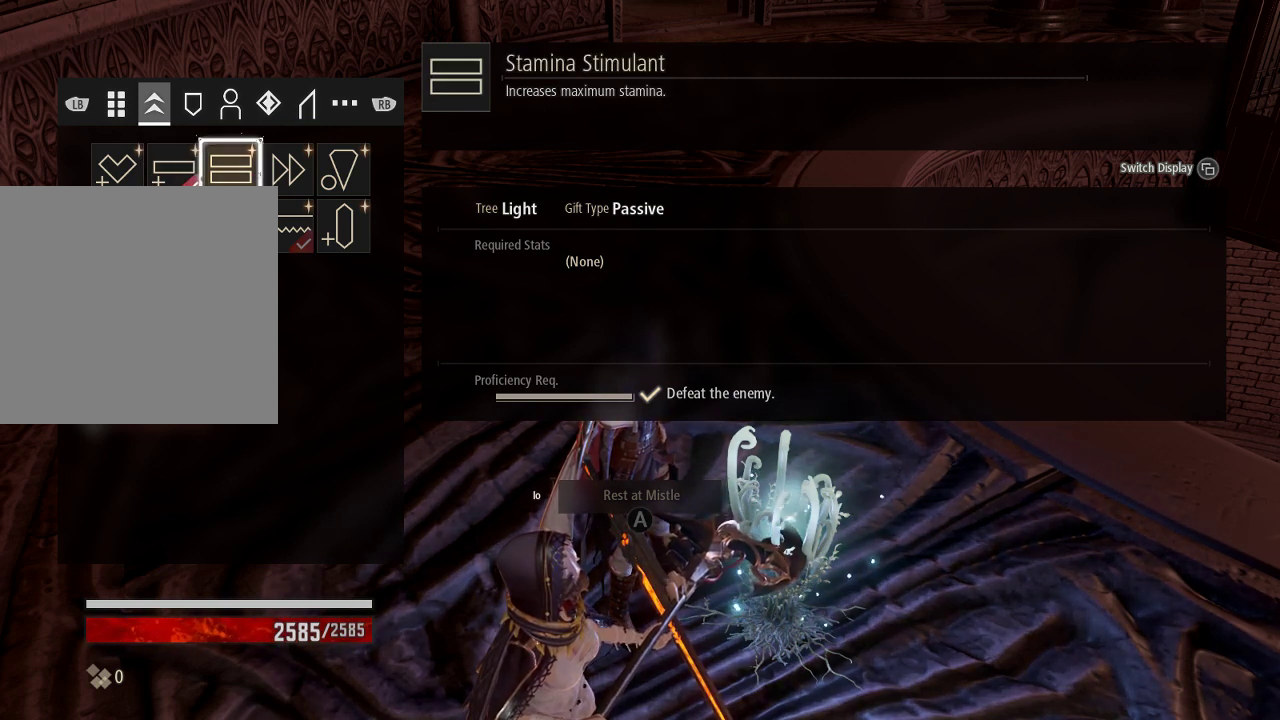
{"buttons": ["DPAD_UP"], "left_stick": "center", "right_stick": "center", "events": [[100, "DPAD_DOWN", "down"], [200, "DPAD_DOWN", "up"], [233, "A", "down"], [400, "A", "up"], [433, "DPAD_UP", "down"]]}
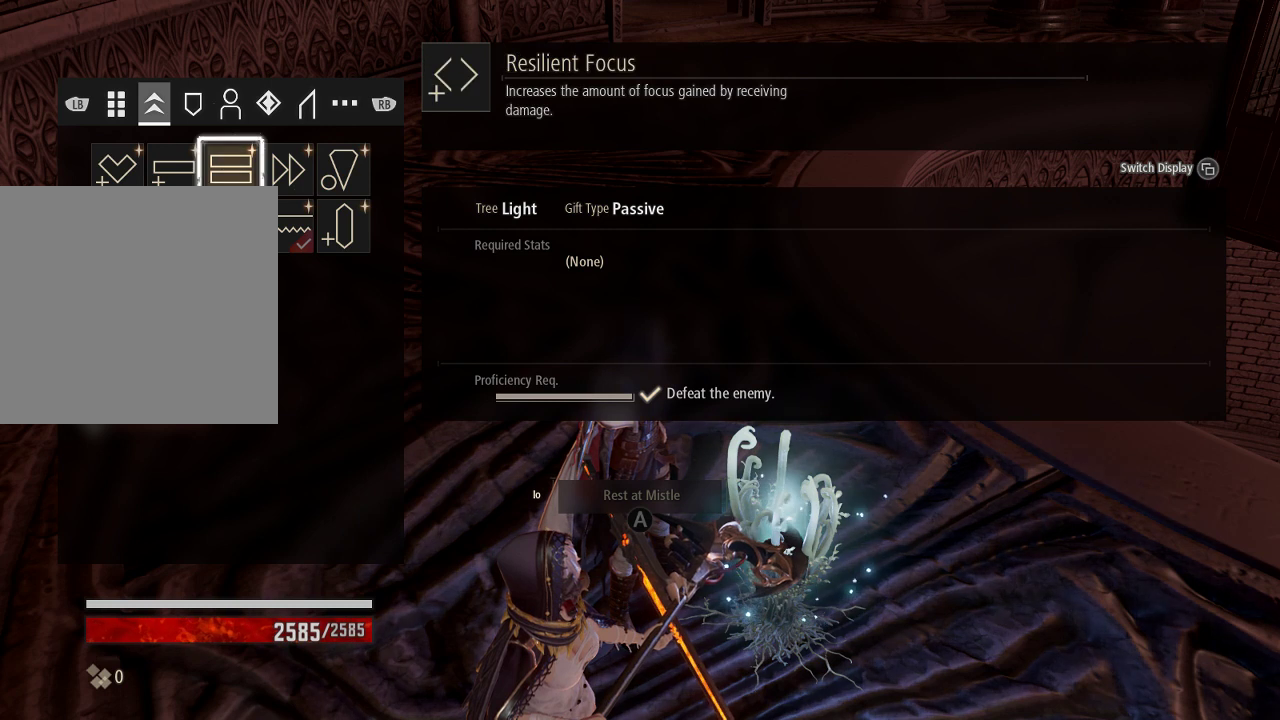
{"buttons": [], "left_stick": "center", "right_stick": "center", "events": [[33, "A", "down"], [100, "DPAD_UP", "up"], [200, "A", "up"]]}
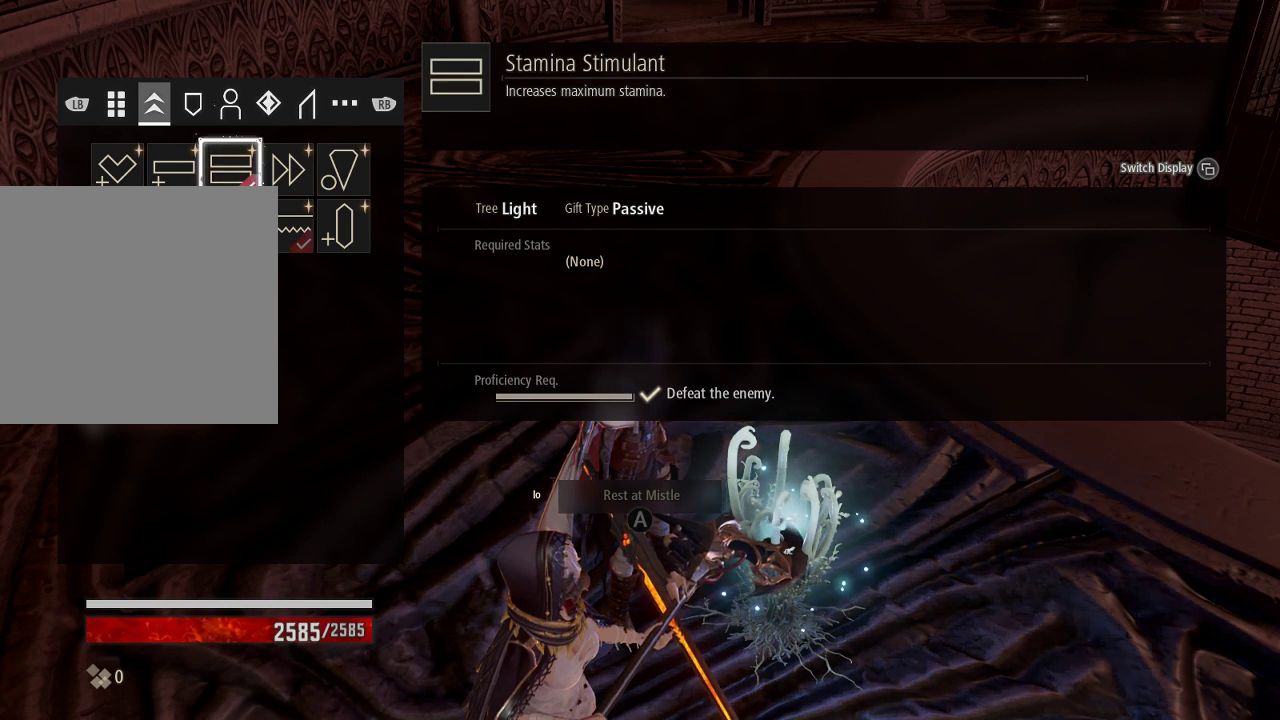
{"buttons": [], "left_stick": "center", "right_stick": "center", "events": [[333, "DPAD_DOWN", "down"], [433, "DPAD_DOWN", "up"]]}
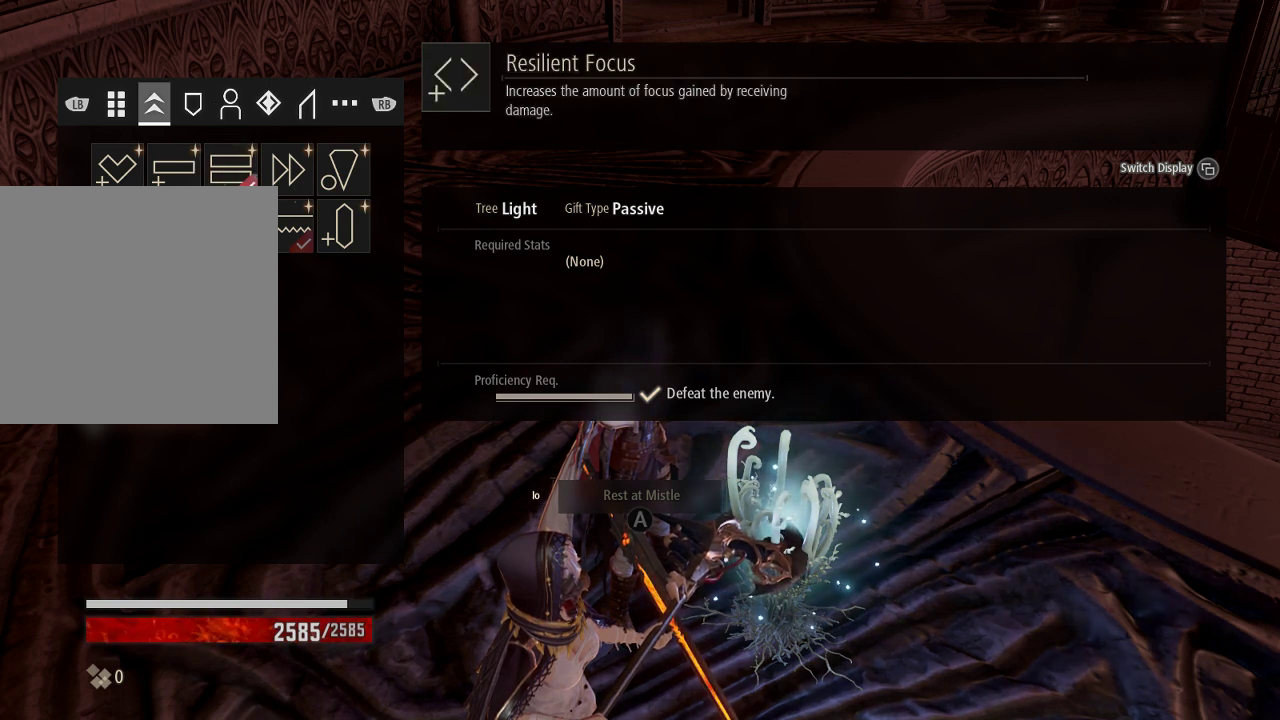
{"buttons": [], "left_stick": "center", "right_stick": "center", "events": []}
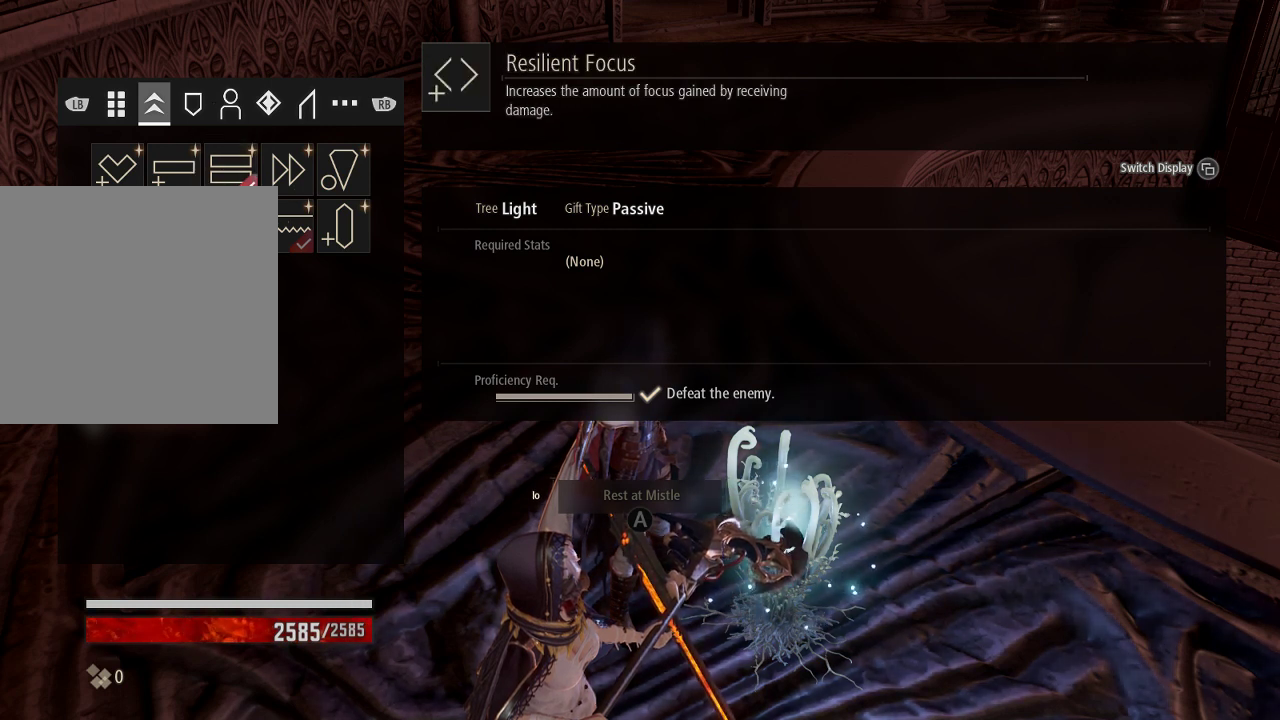
{"buttons": [], "left_stick": "center", "right_stick": "center", "events": [[33, "DPAD_UP", "down"], [167, "DPAD_UP", "up"], [367, "DPAD_RIGHT", "down"], [500, "DPAD_RIGHT", "up"]]}
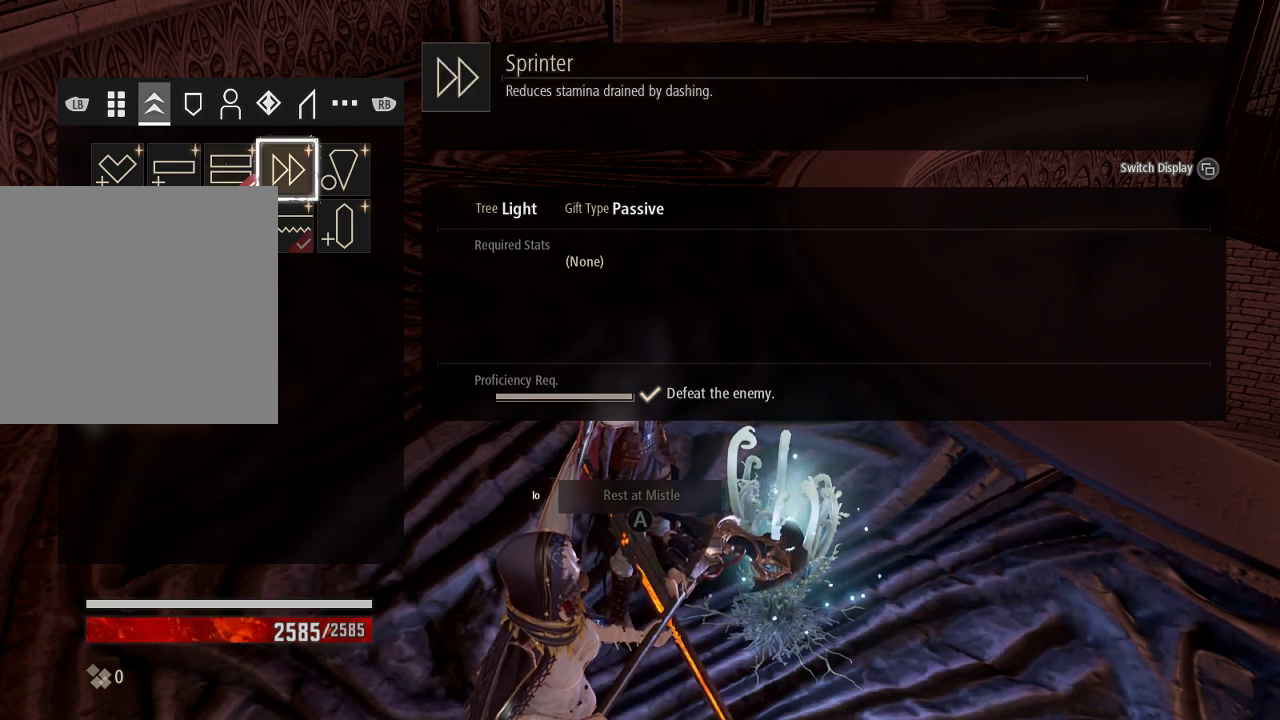
{"buttons": [], "left_stick": "center", "right_stick": "center", "events": [[133, "DPAD_RIGHT", "down"], [300, "DPAD_RIGHT", "up"]]}
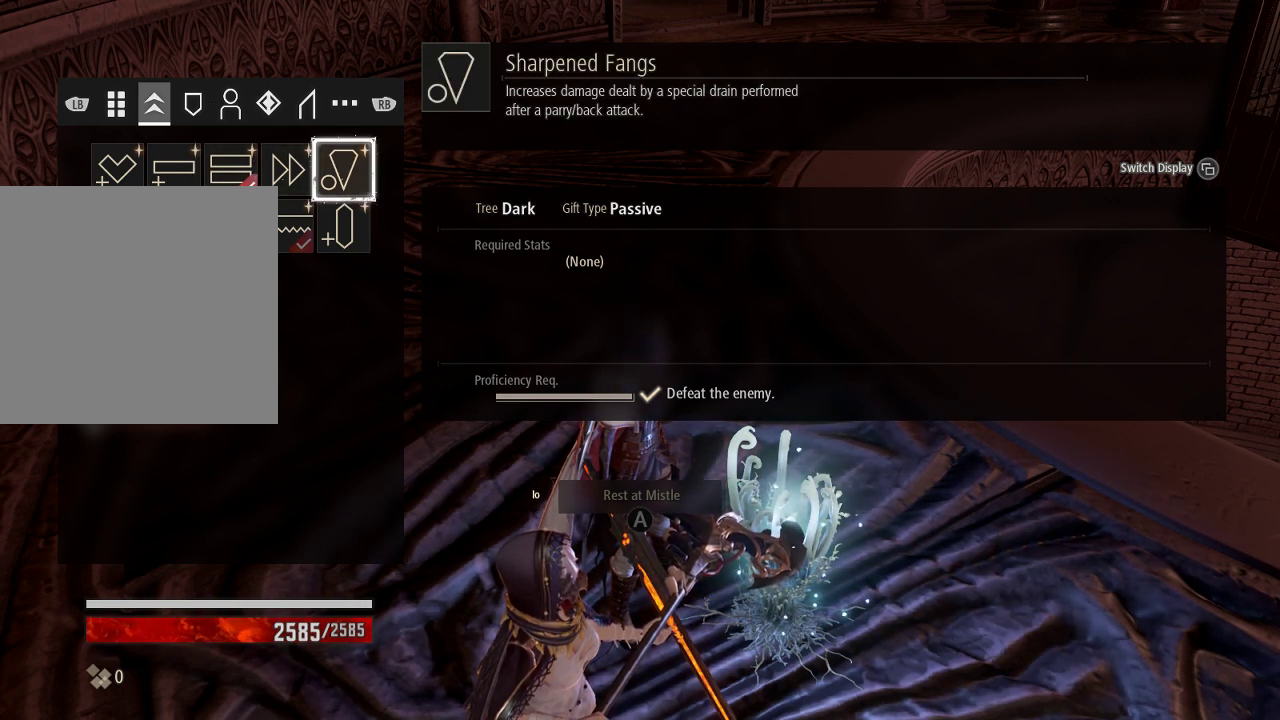
{"buttons": [], "left_stick": "center", "right_stick": "center", "events": []}
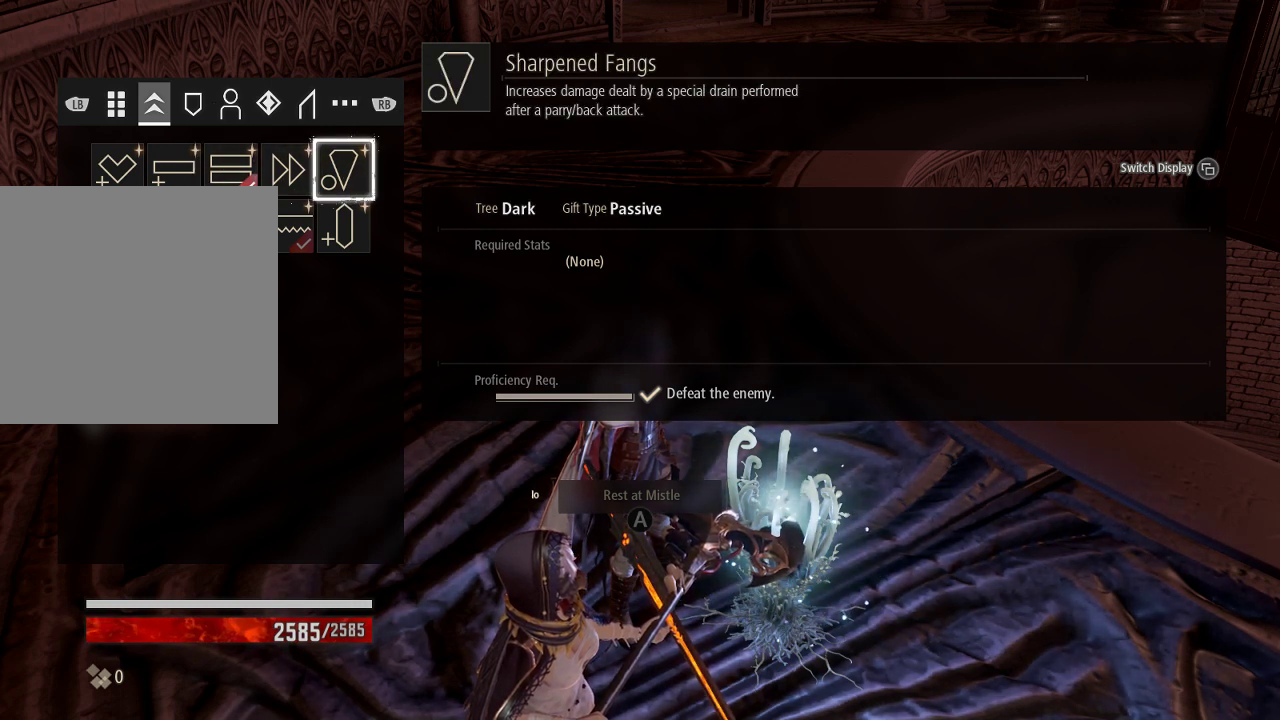
{"buttons": [], "left_stick": "center", "right_stick": "center", "events": []}
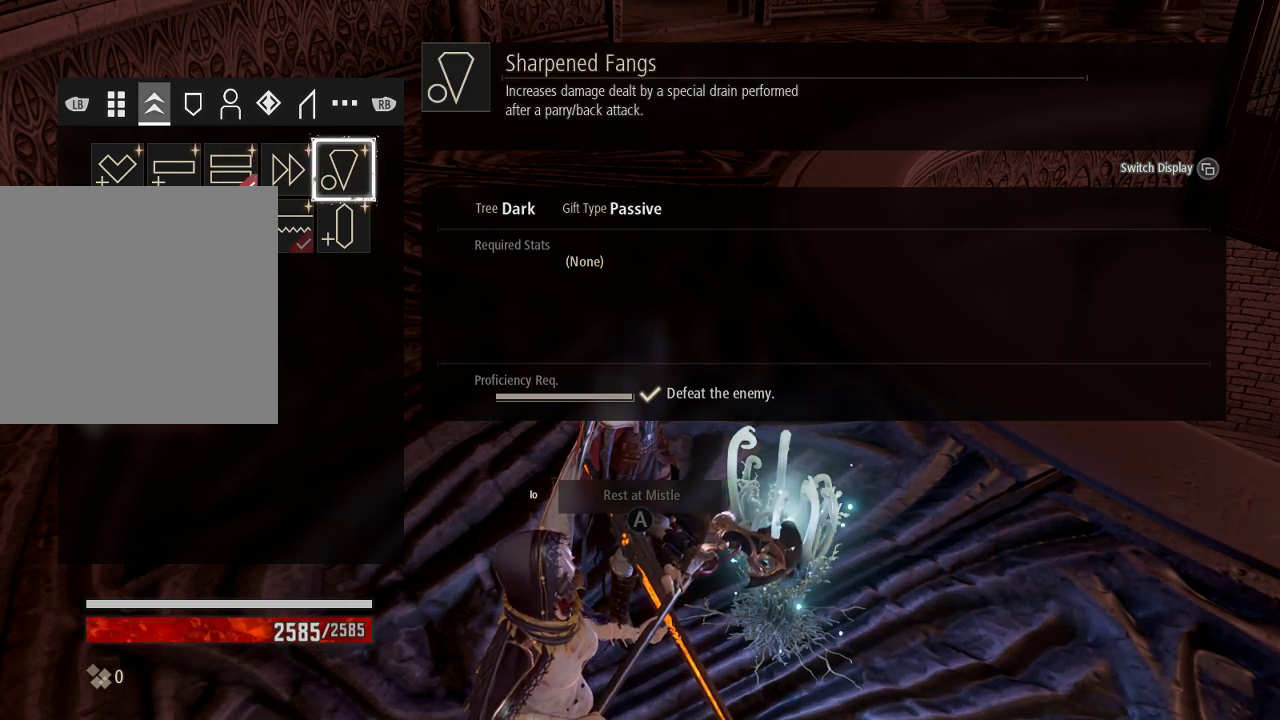
{"buttons": [], "left_stick": "center", "right_stick": "center", "events": []}
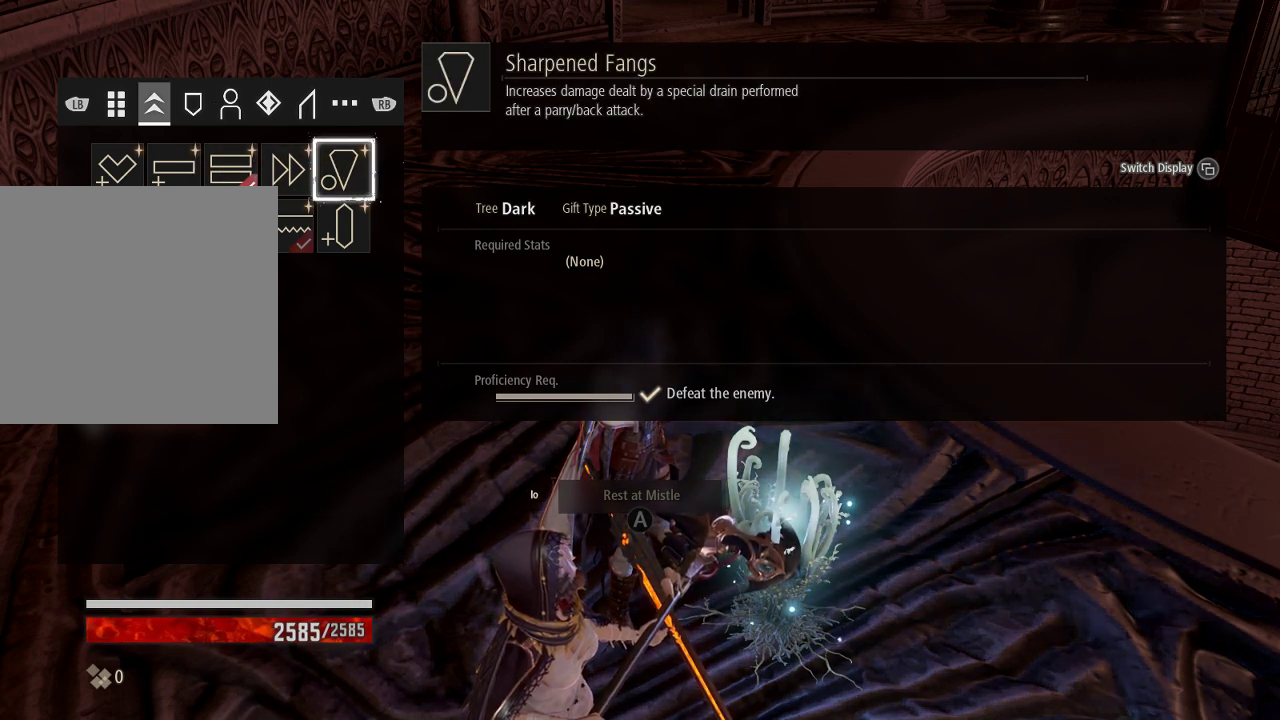
{"buttons": [], "left_stick": "center", "right_stick": "center", "events": [[33, "DPAD_LEFT", "down"], [133, "DPAD_LEFT", "up"], [300, "DPAD_RIGHT", "down"], [367, "DPAD_RIGHT", "up"]]}
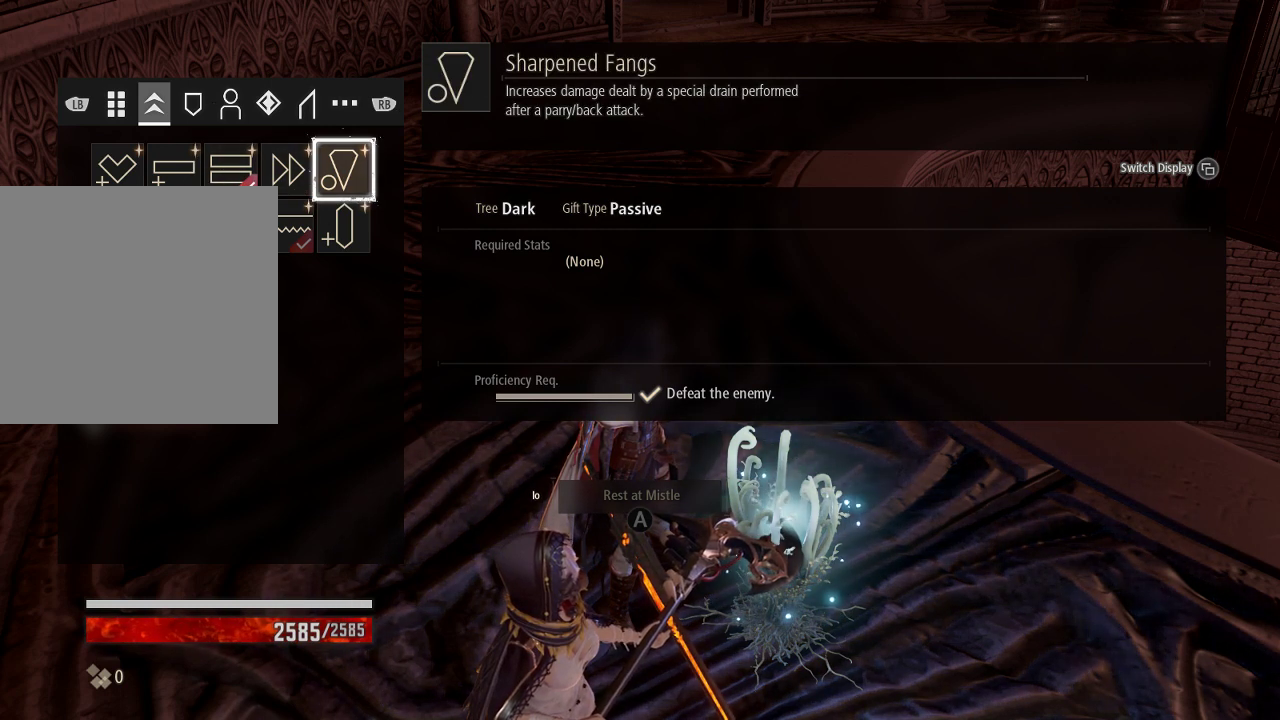
{"buttons": [], "left_stick": "center", "right_stick": "center", "events": []}
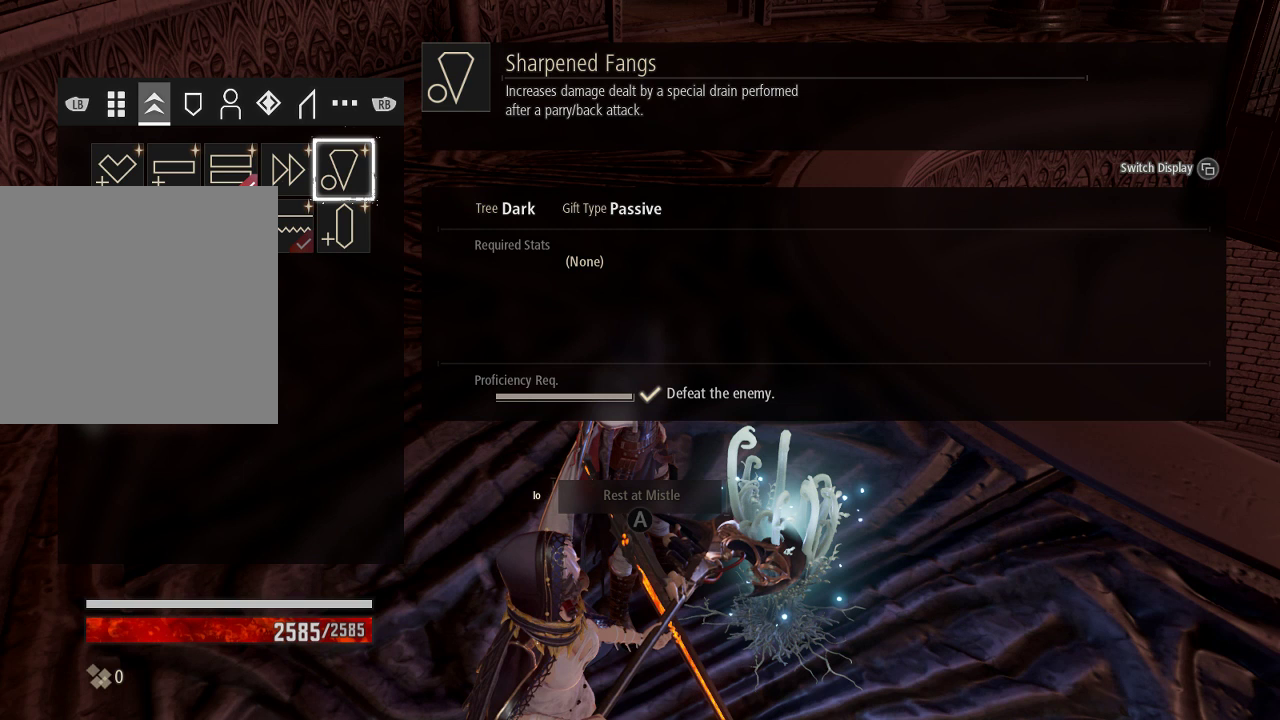
{"buttons": [], "left_stick": "center", "right_stick": "center", "events": []}
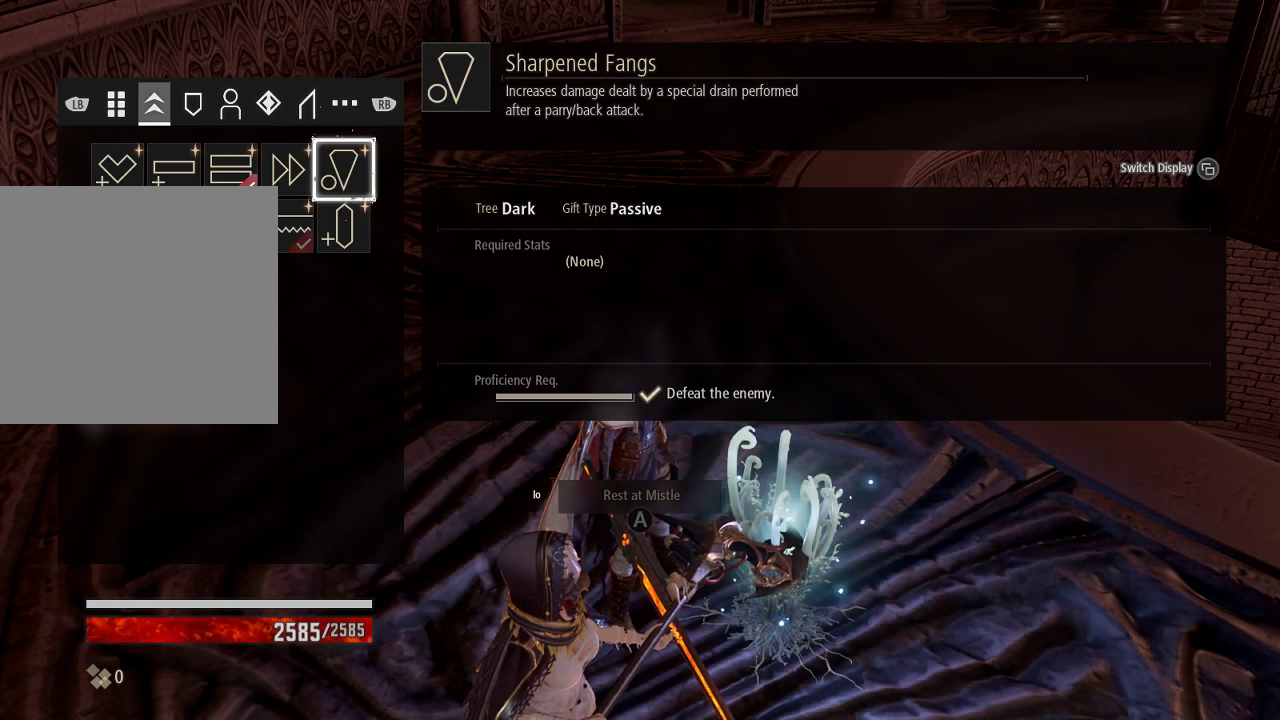
{"buttons": [], "left_stick": "center", "right_stick": "center", "events": []}
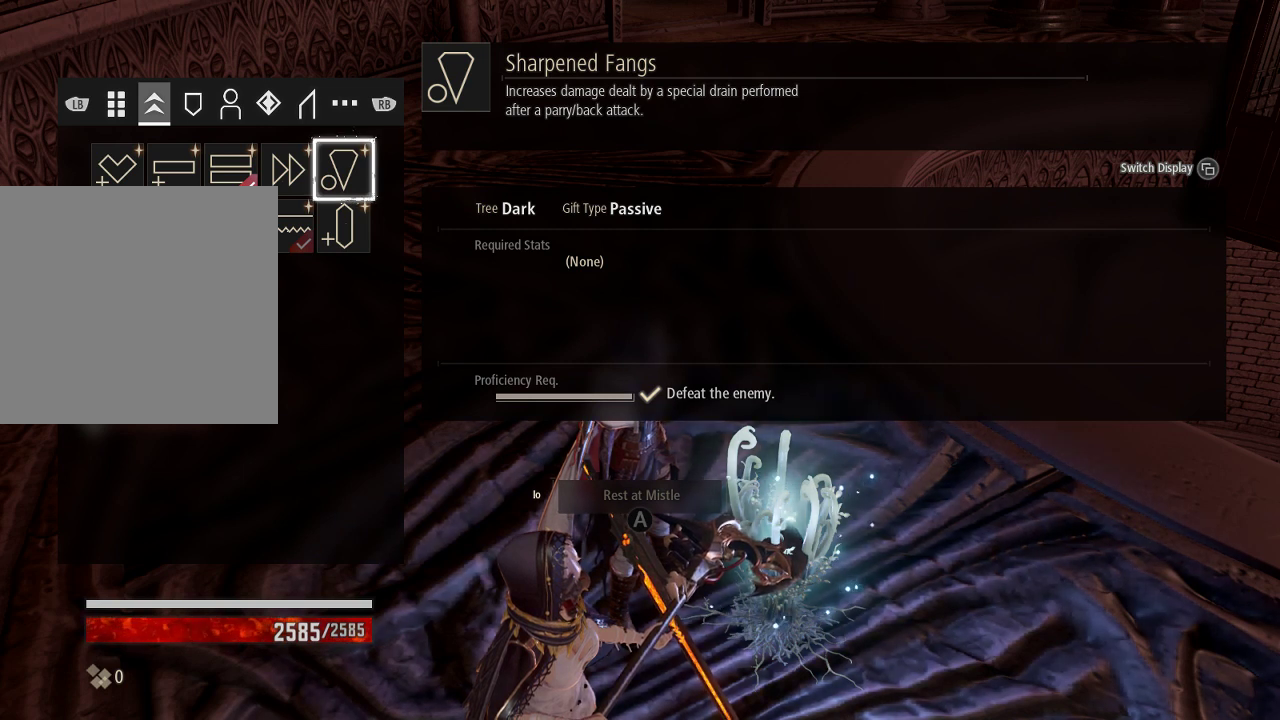
{"buttons": [], "left_stick": "center", "right_stick": "center", "events": []}
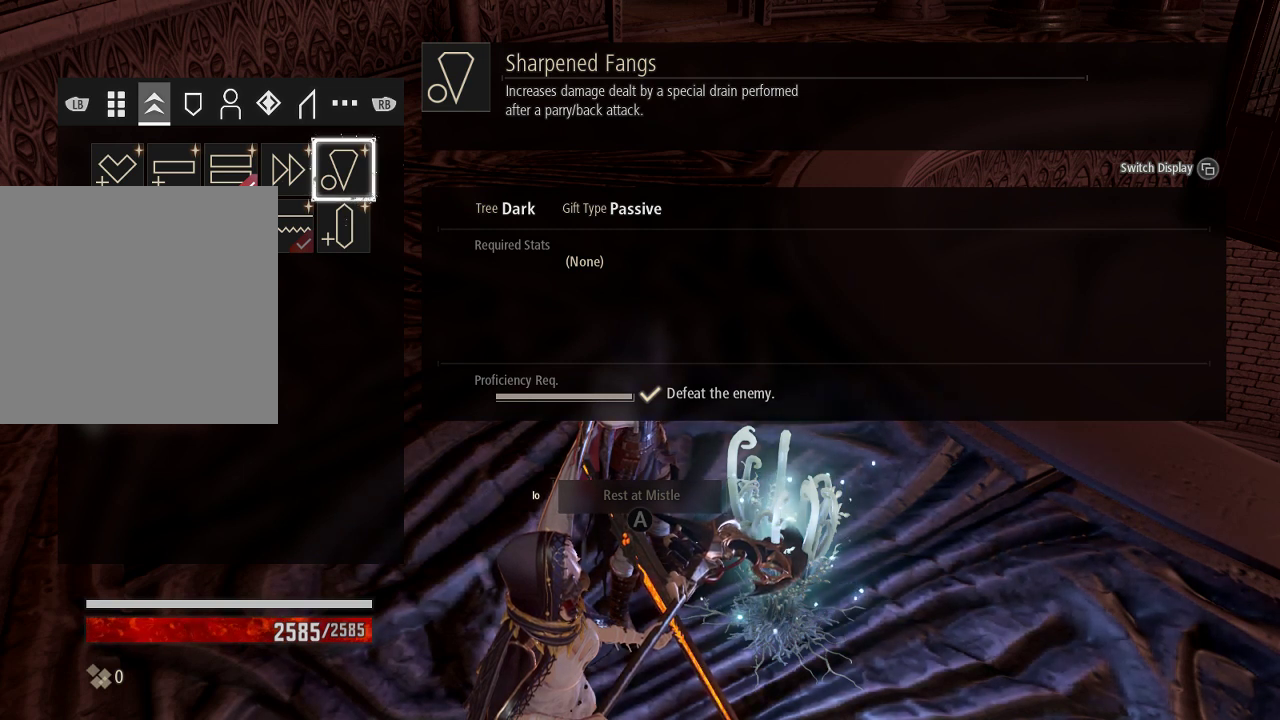
{"buttons": [], "left_stick": "center", "right_stick": "center", "events": []}
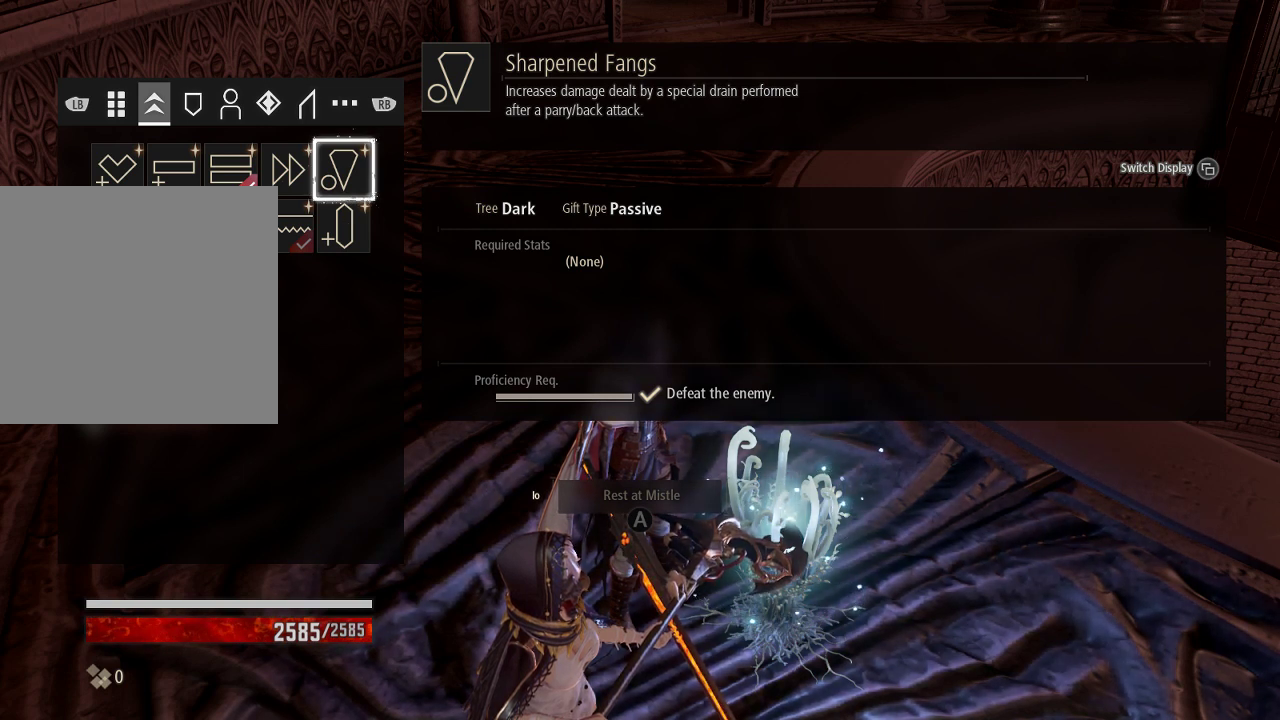
{"buttons": [], "left_stick": "center", "right_stick": "center", "events": [[267, "DPAD_LEFT", "down"], [400, "DPAD_LEFT", "up"]]}
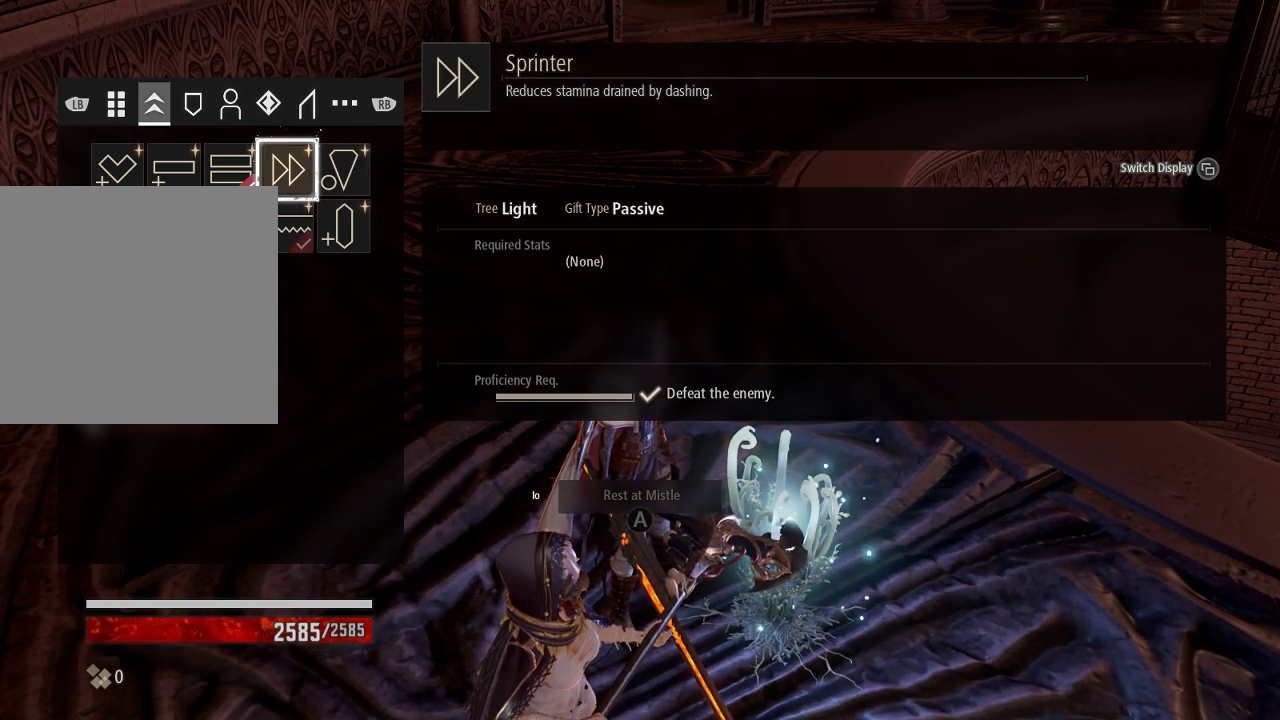
{"buttons": [], "left_stick": "center", "right_stick": "center", "events": [[333, "DPAD_LEFT", "down"], [400, "DPAD_LEFT", "up"]]}
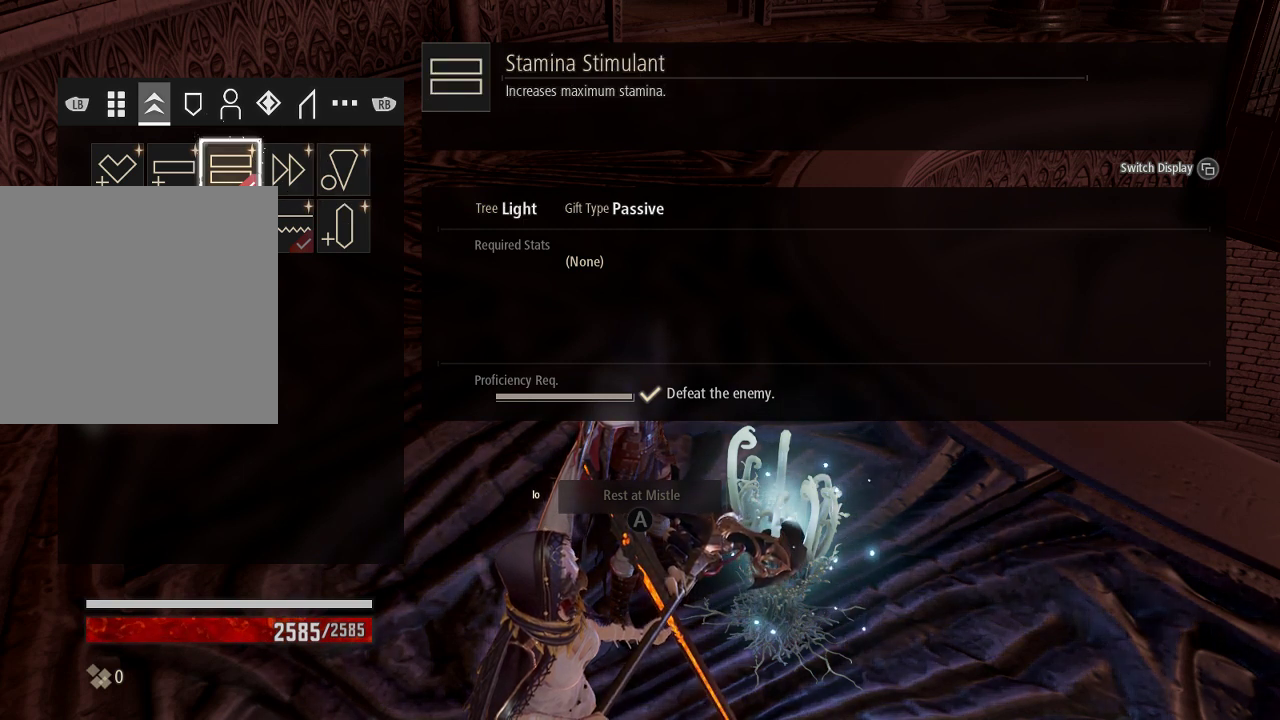
{"buttons": [], "left_stick": "center", "right_stick": "center", "events": []}
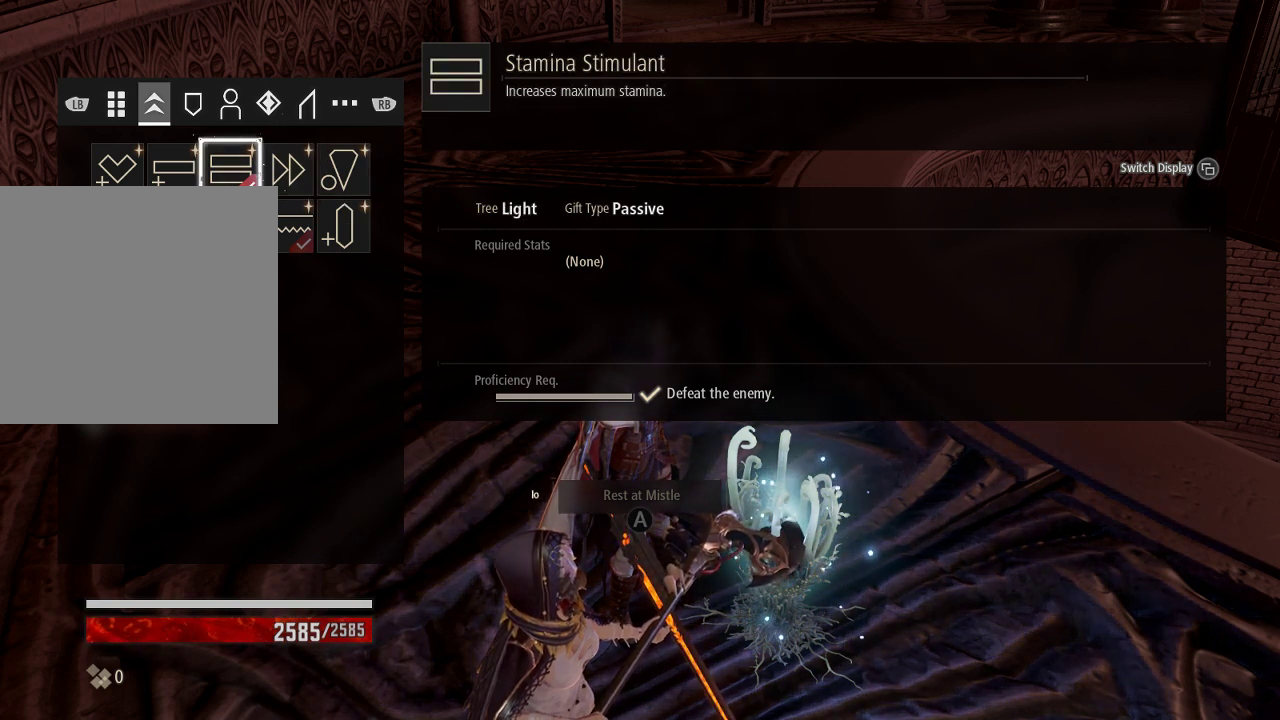
{"buttons": [], "left_stick": "center", "right_stick": "center", "events": []}
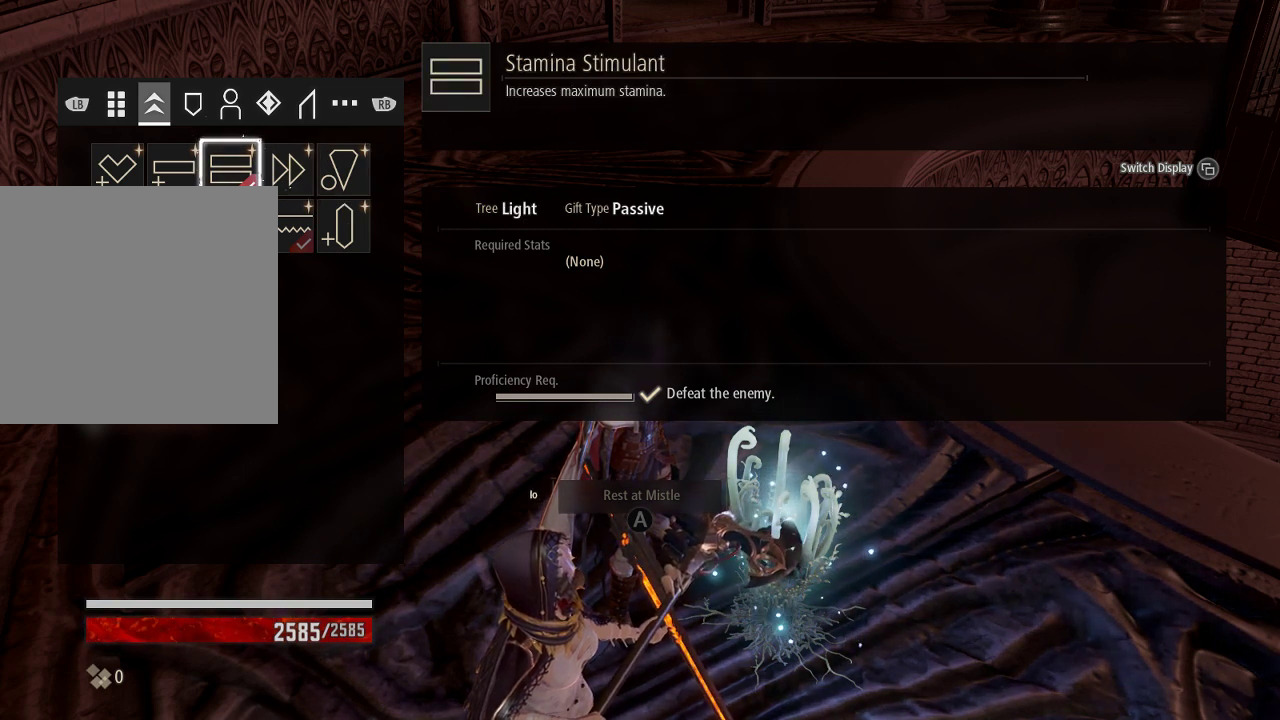
{"buttons": [], "left_stick": "center", "right_stick": "center", "events": []}
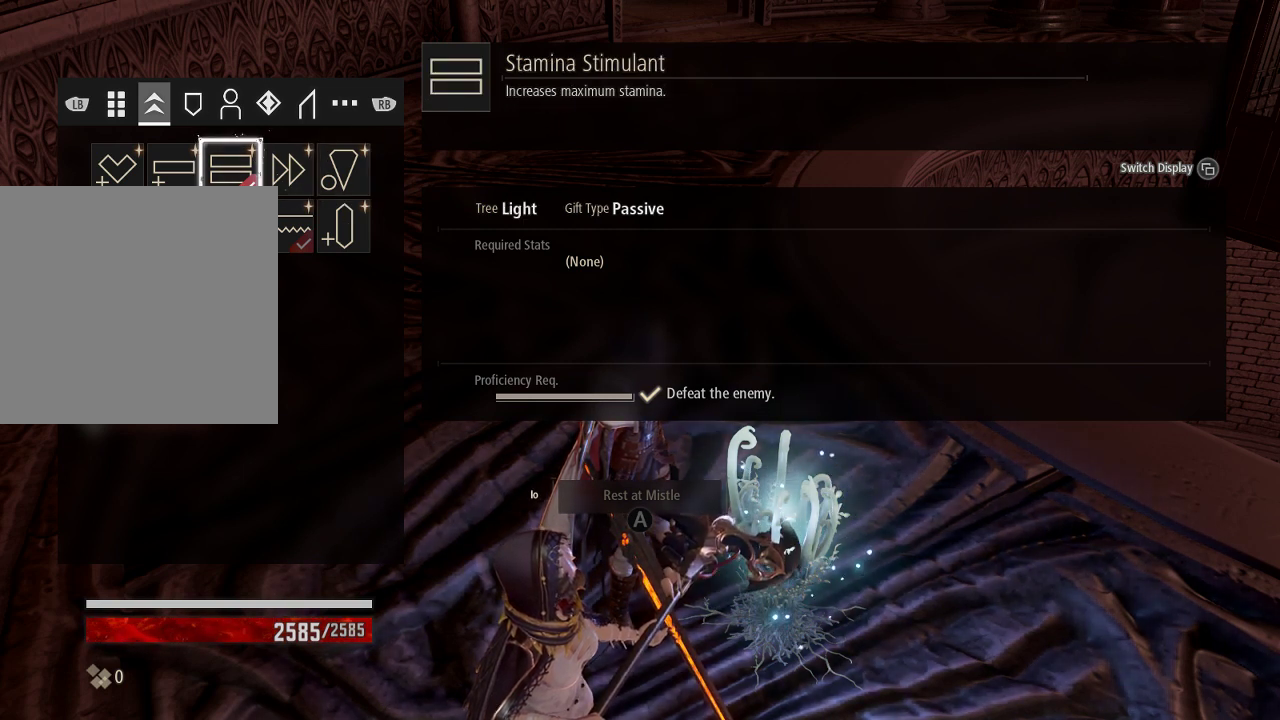
{"buttons": [], "left_stick": "center", "right_stick": "center", "events": []}
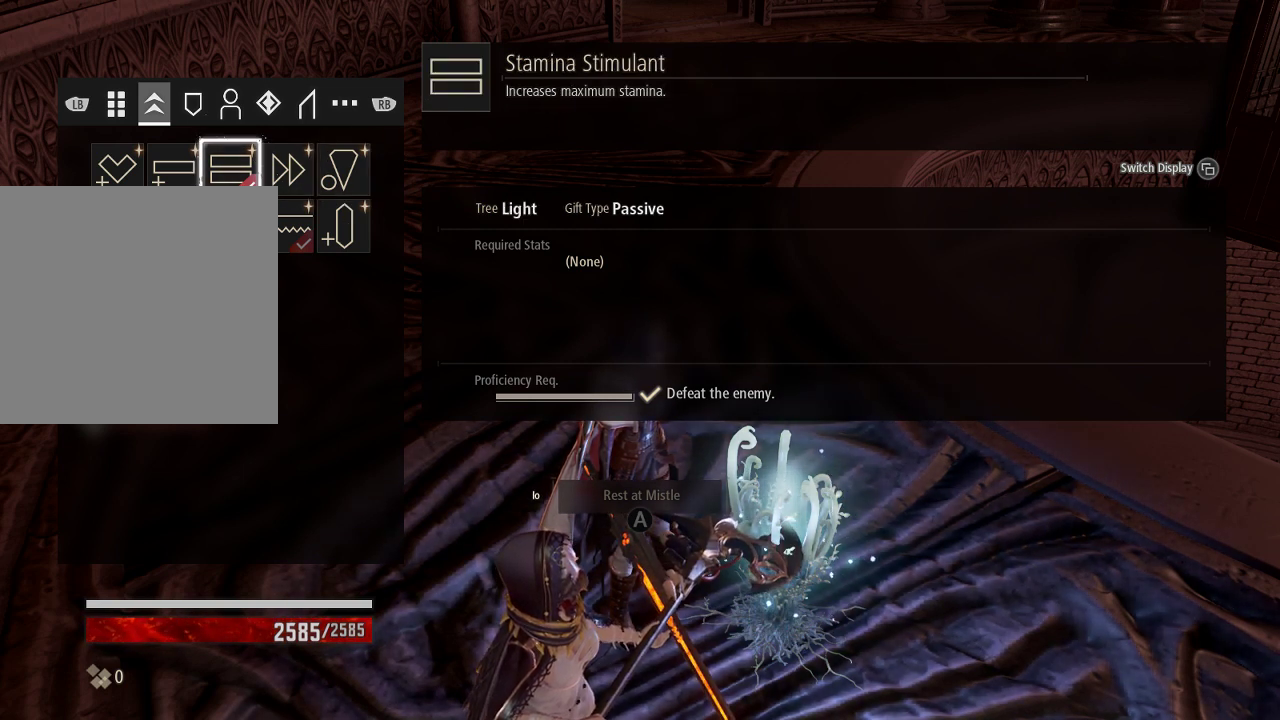
{"buttons": [], "left_stick": "center", "right_stick": "center", "events": []}